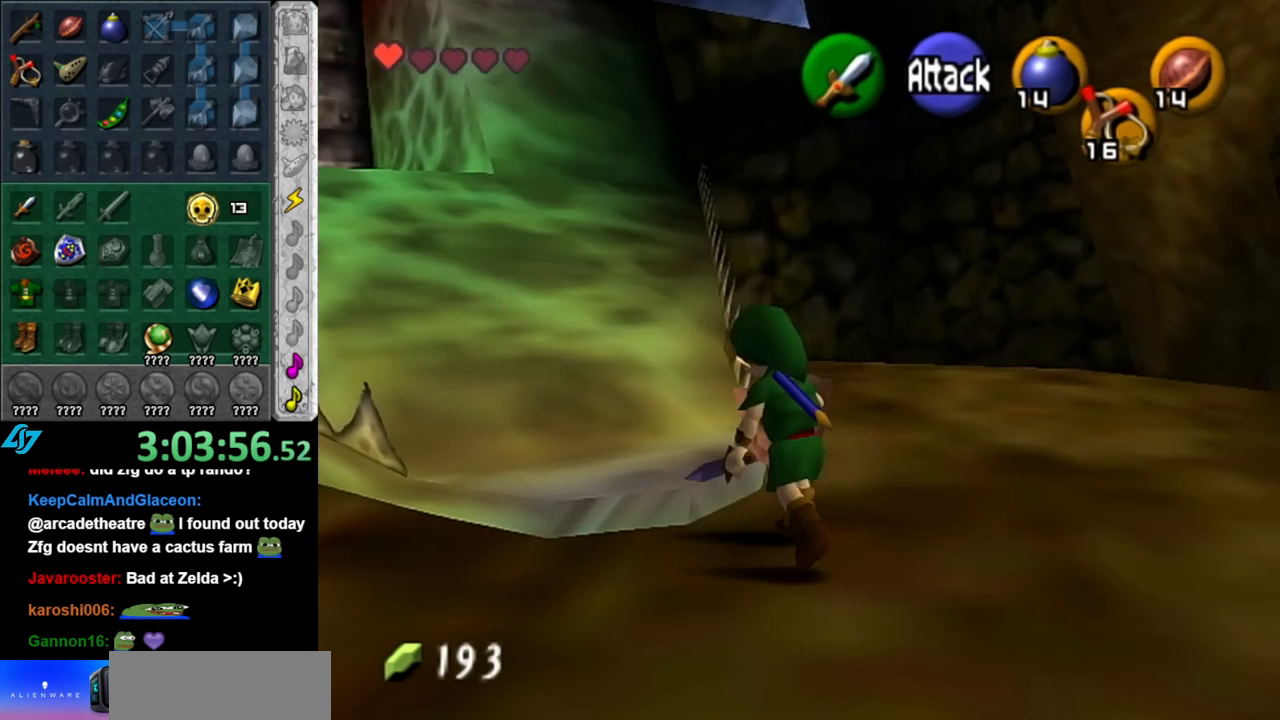
Gameplay with a controller (Nintendo layout); each line is a JSON object with the inputs held at the frame after it. "events" lists button and stick changes between this image and that frame as [ms after this image, input, new state], when the widget could be followed in between. Not read: L2 L3 R2 R3.
{"buttons": [], "left_stick": "up-left", "right_stick": "center", "events": [[67, "A", "down"], [150, "A", "up"], [217, "A", "down"], [383, "A", "up"]]}
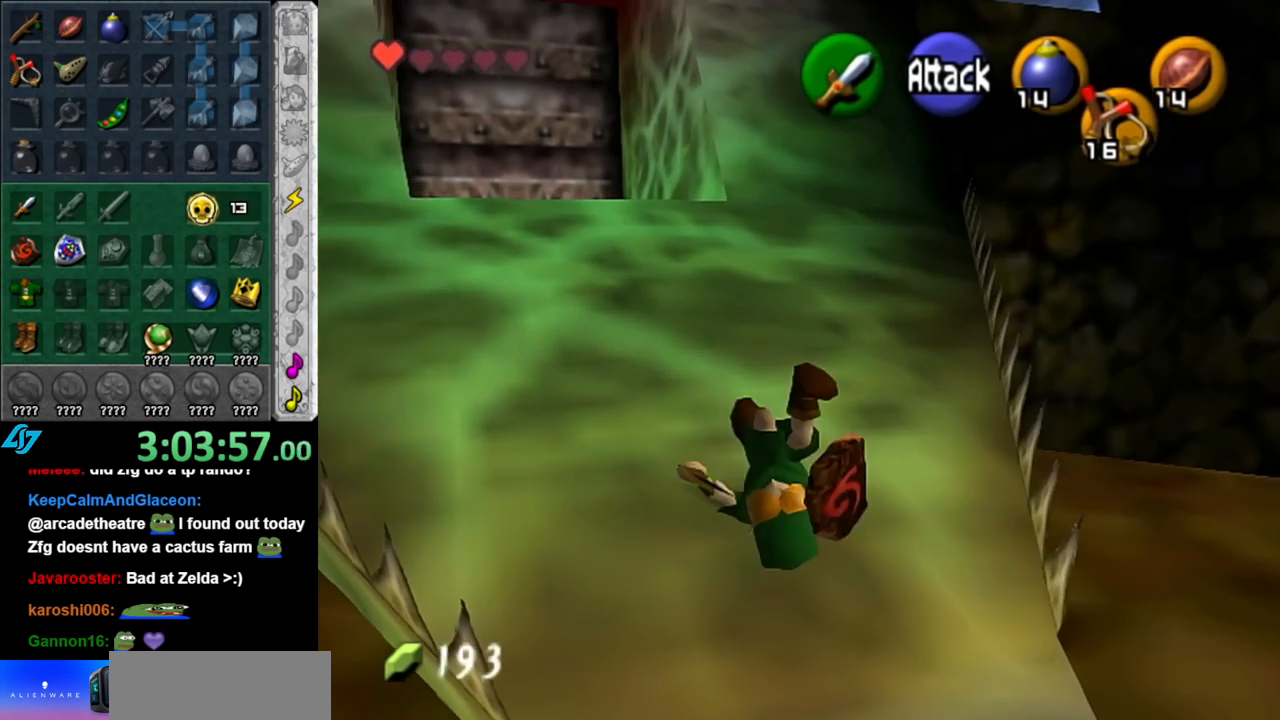
{"buttons": [], "left_stick": "up", "right_stick": "center", "events": [[33, "left_stick", "up"], [283, "A", "down"], [433, "A", "up"]]}
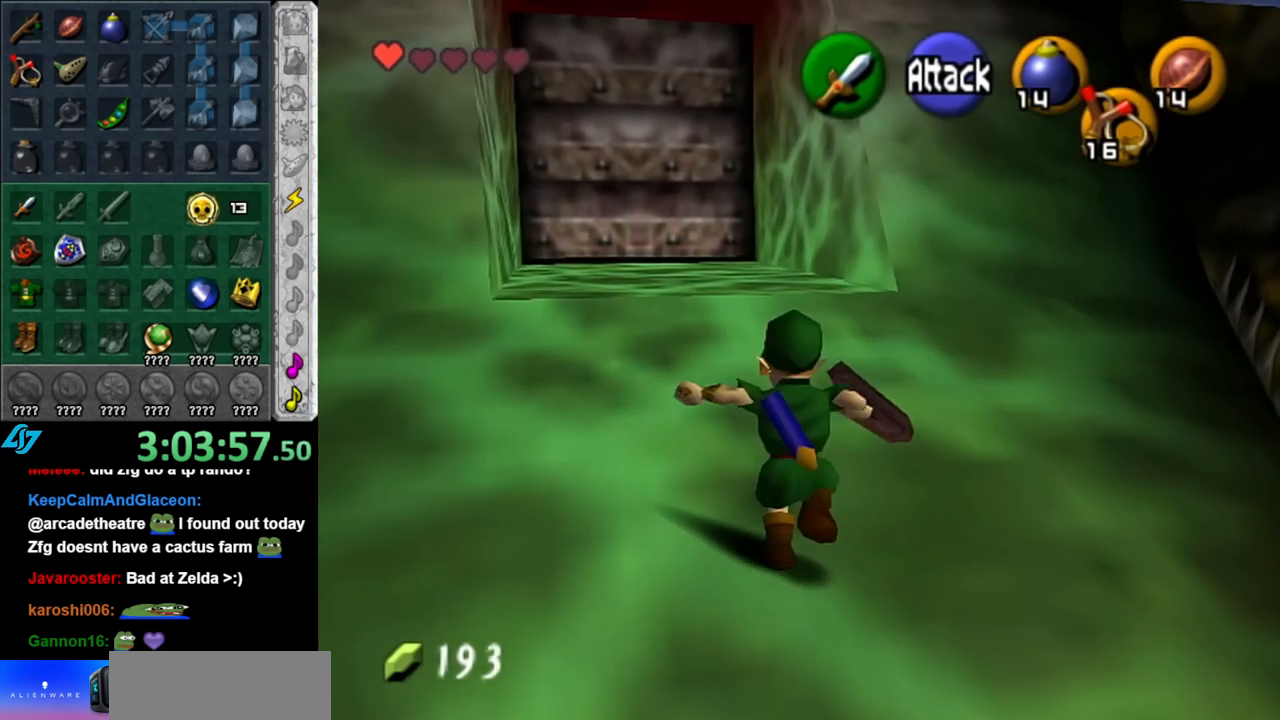
{"buttons": [], "left_stick": "up", "right_stick": "center", "events": []}
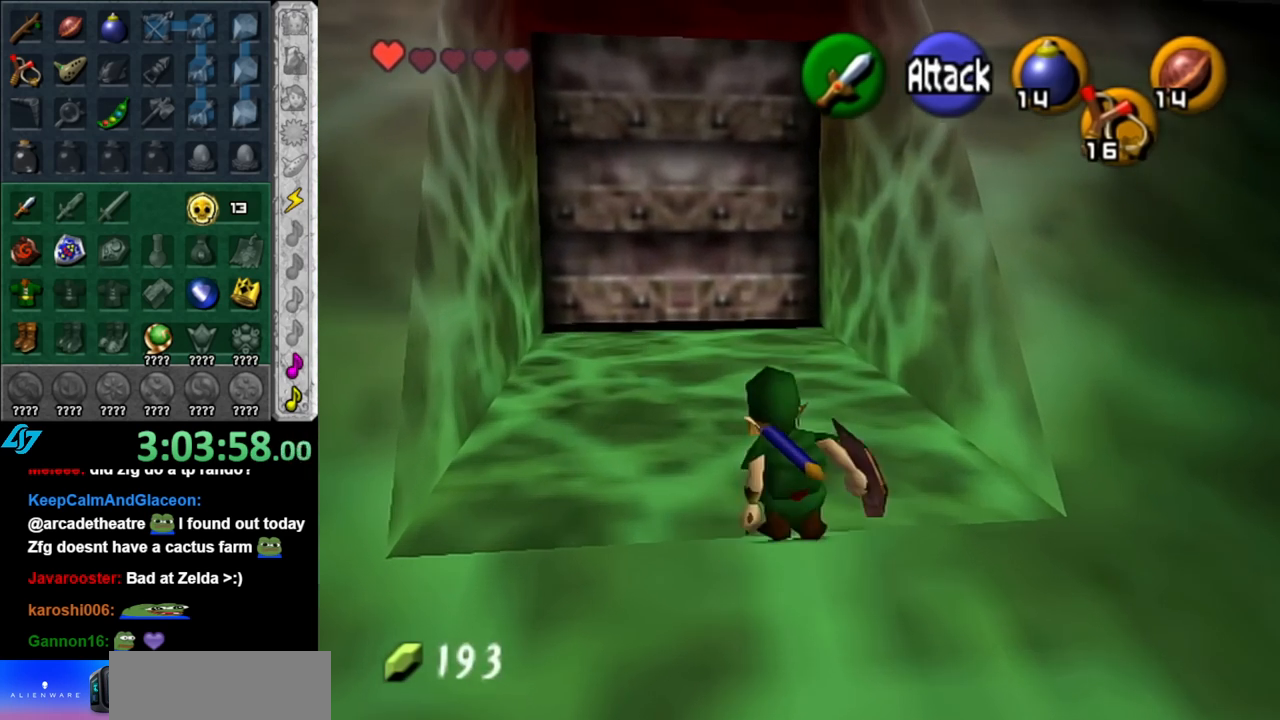
{"buttons": [], "left_stick": "up", "right_stick": "center", "events": [[67, "A", "down"], [183, "A", "up"]]}
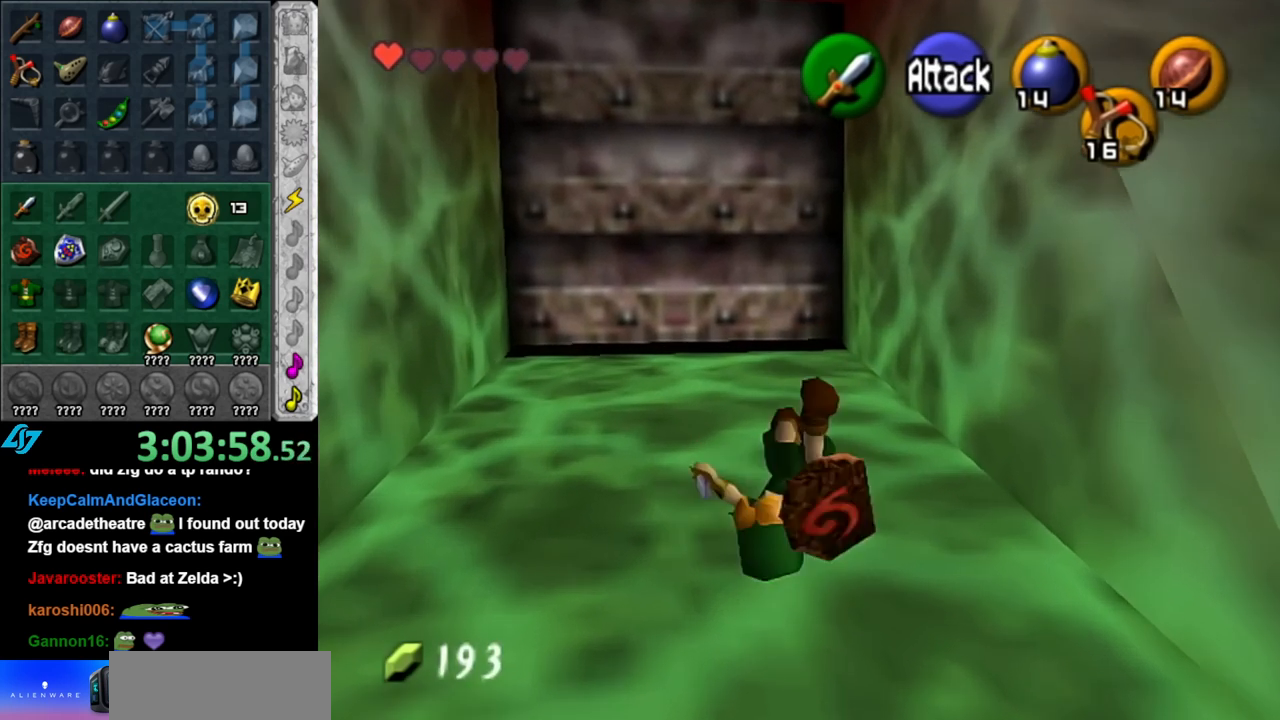
{"buttons": ["A"], "left_stick": "up", "right_stick": "center", "events": [[350, "A", "down"]]}
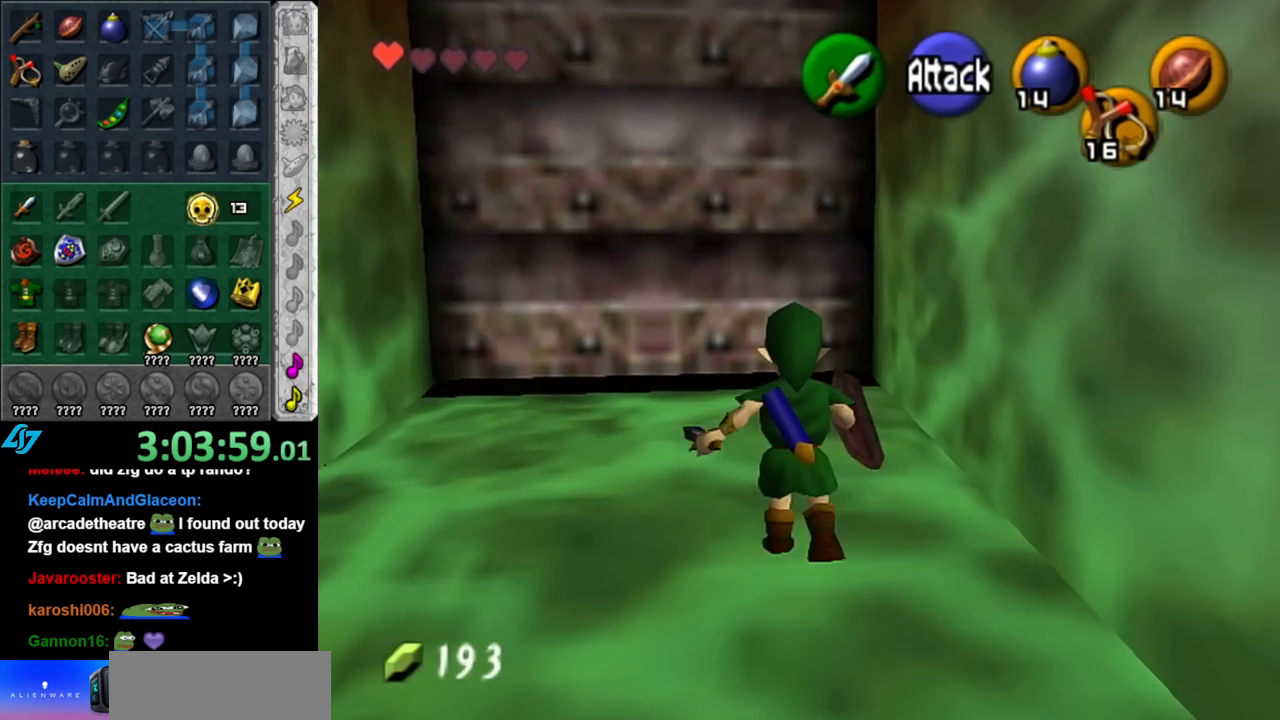
{"buttons": [], "left_stick": "up", "right_stick": "center", "events": [[33, "A", "up"]]}
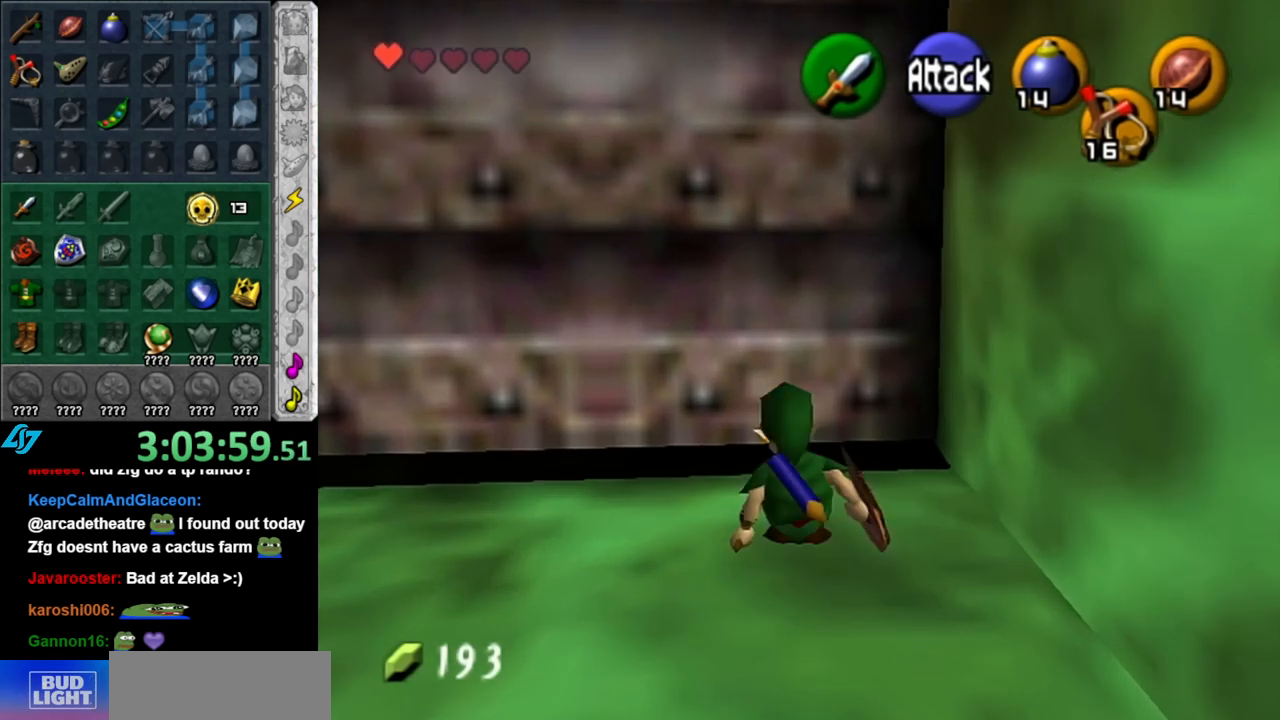
{"buttons": [], "left_stick": "up", "right_stick": "center", "events": [[183, "A", "down"], [367, "A", "up"]]}
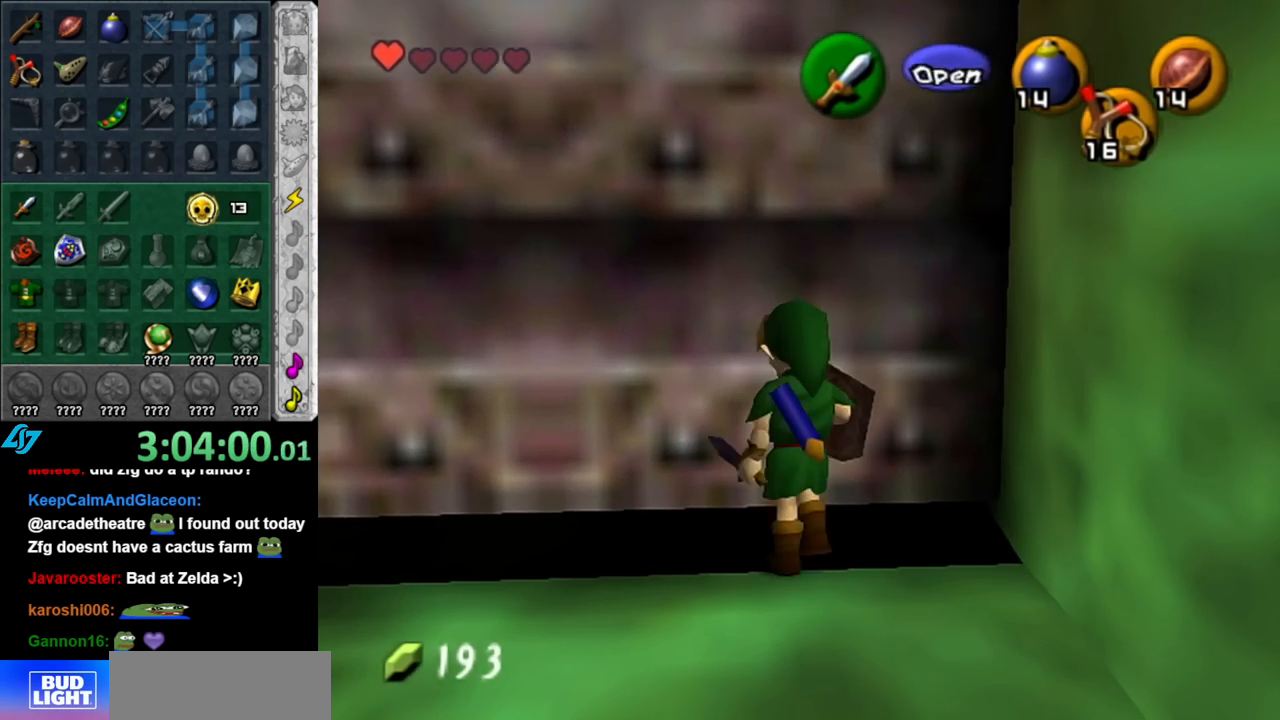
{"buttons": [], "left_stick": "up", "right_stick": "center", "events": []}
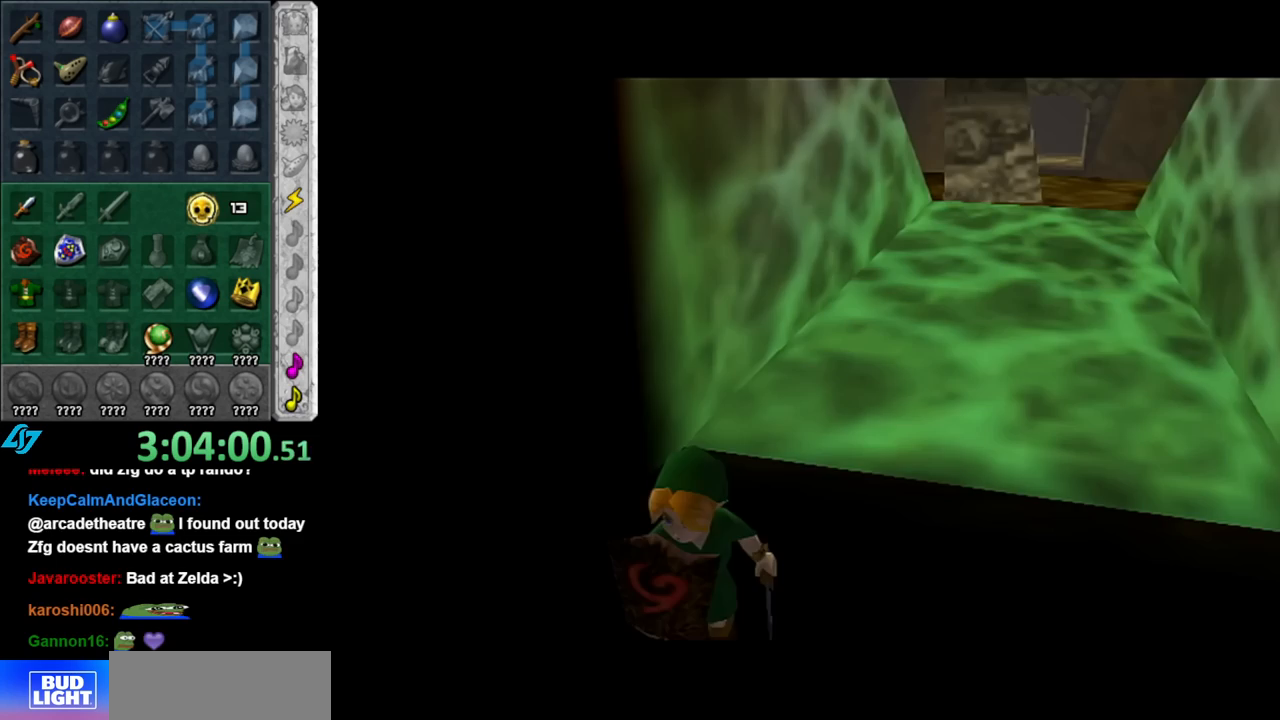
{"buttons": [], "left_stick": "up", "right_stick": "center", "events": [[183, "left_stick", "center"], [433, "left_stick", "up"]]}
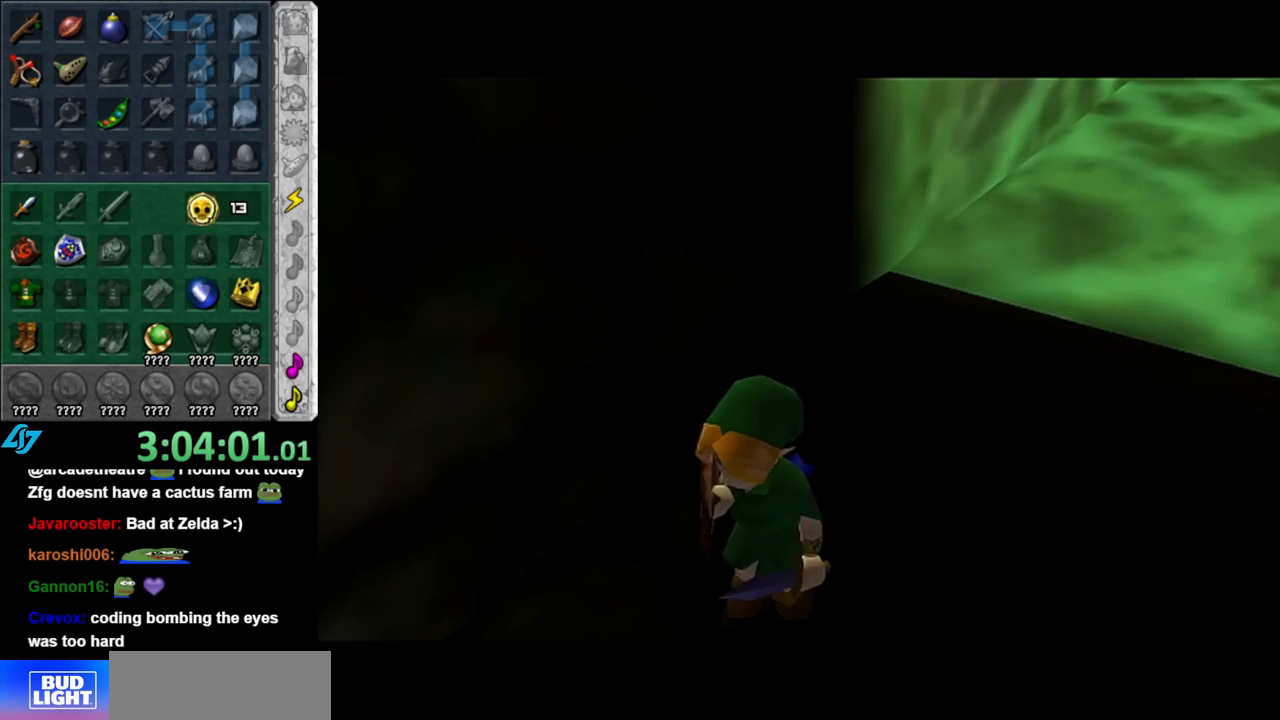
{"buttons": [], "left_stick": "up", "right_stick": "center", "events": []}
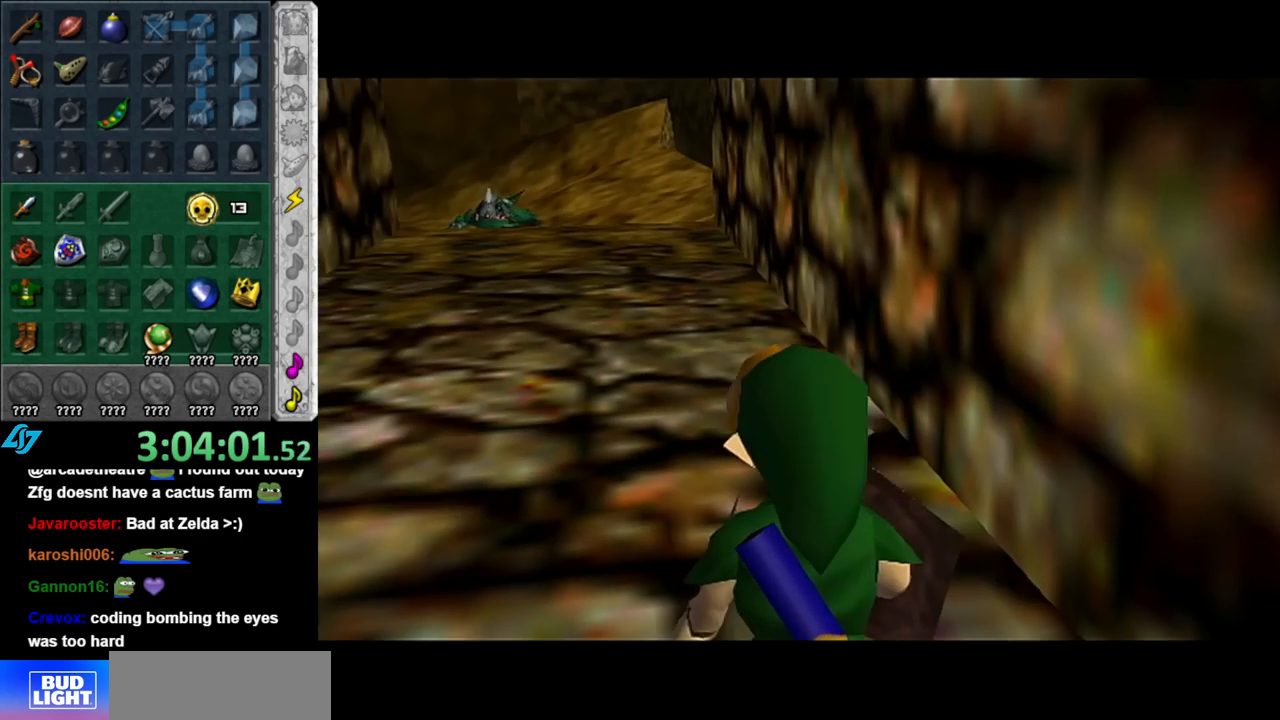
{"buttons": ["A"], "left_stick": "up", "right_stick": "center", "events": [[367, "A", "down"]]}
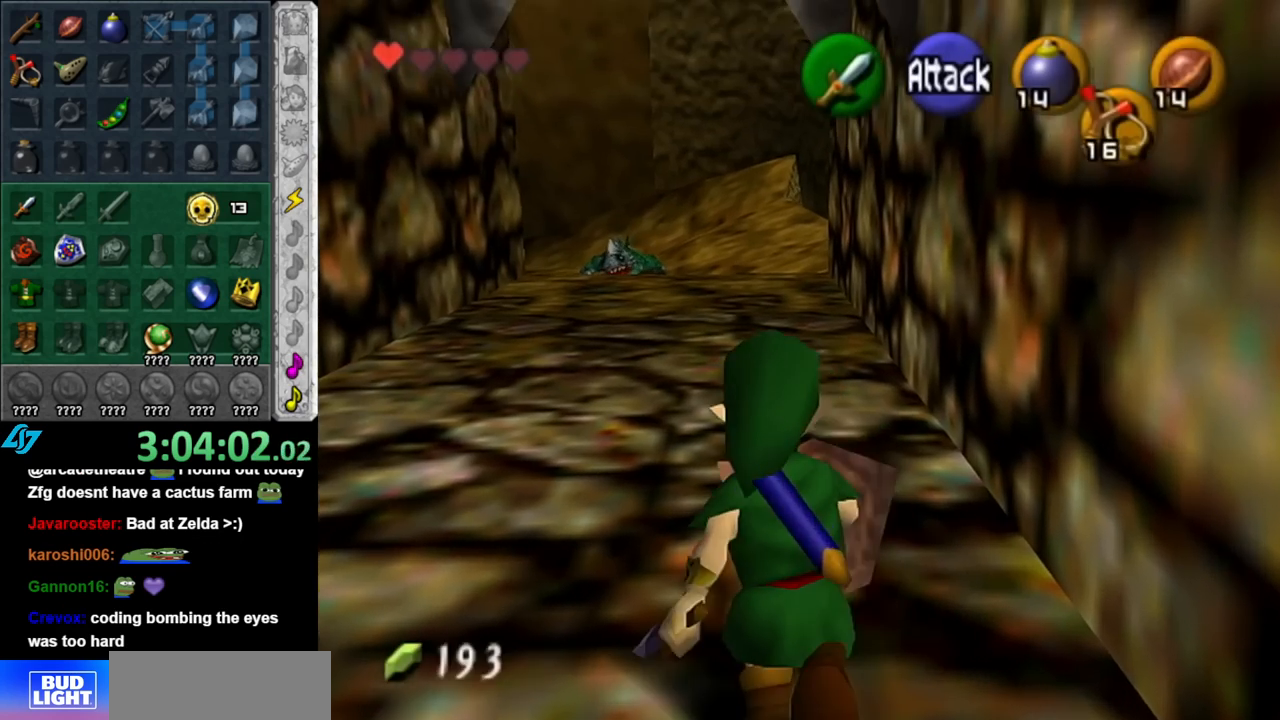
{"buttons": [], "left_stick": "up", "right_stick": "center", "events": [[33, "A", "up"]]}
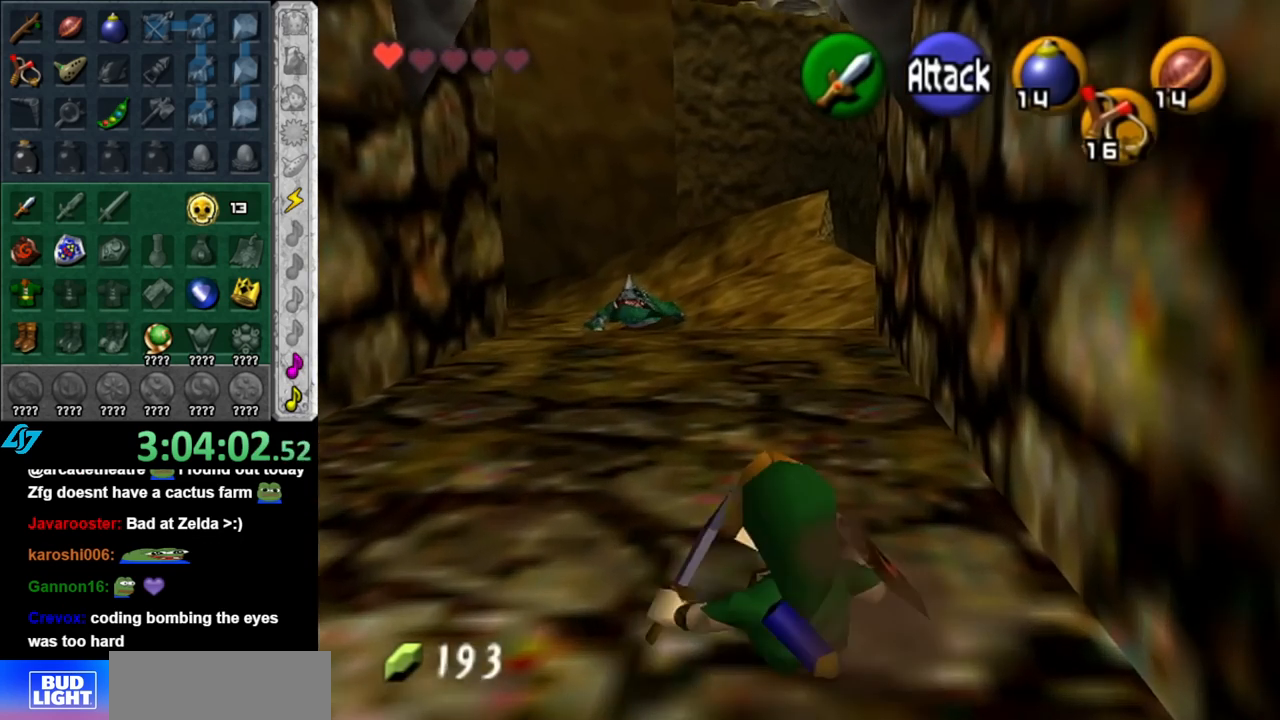
{"buttons": [], "left_stick": "up", "right_stick": "center", "events": [[150, "A", "down"], [317, "A", "up"]]}
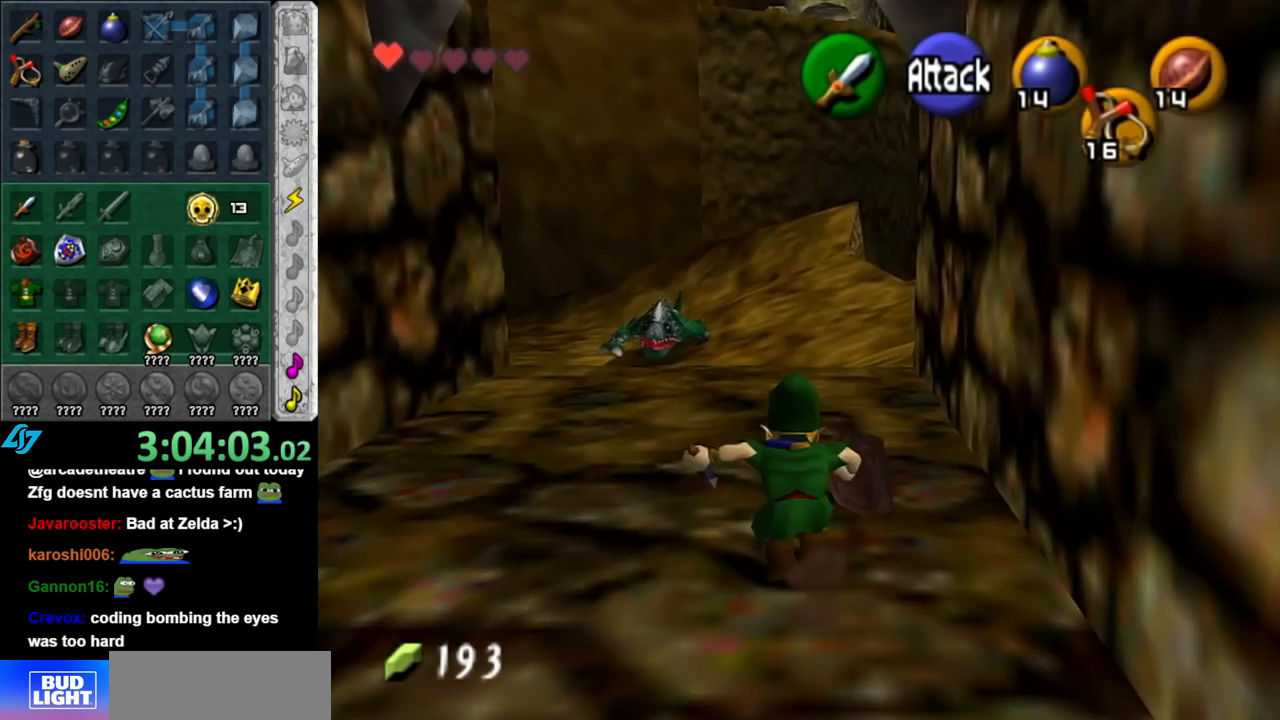
{"buttons": [], "left_stick": "up-left", "right_stick": "center", "events": [[467, "left_stick", "up-left"]]}
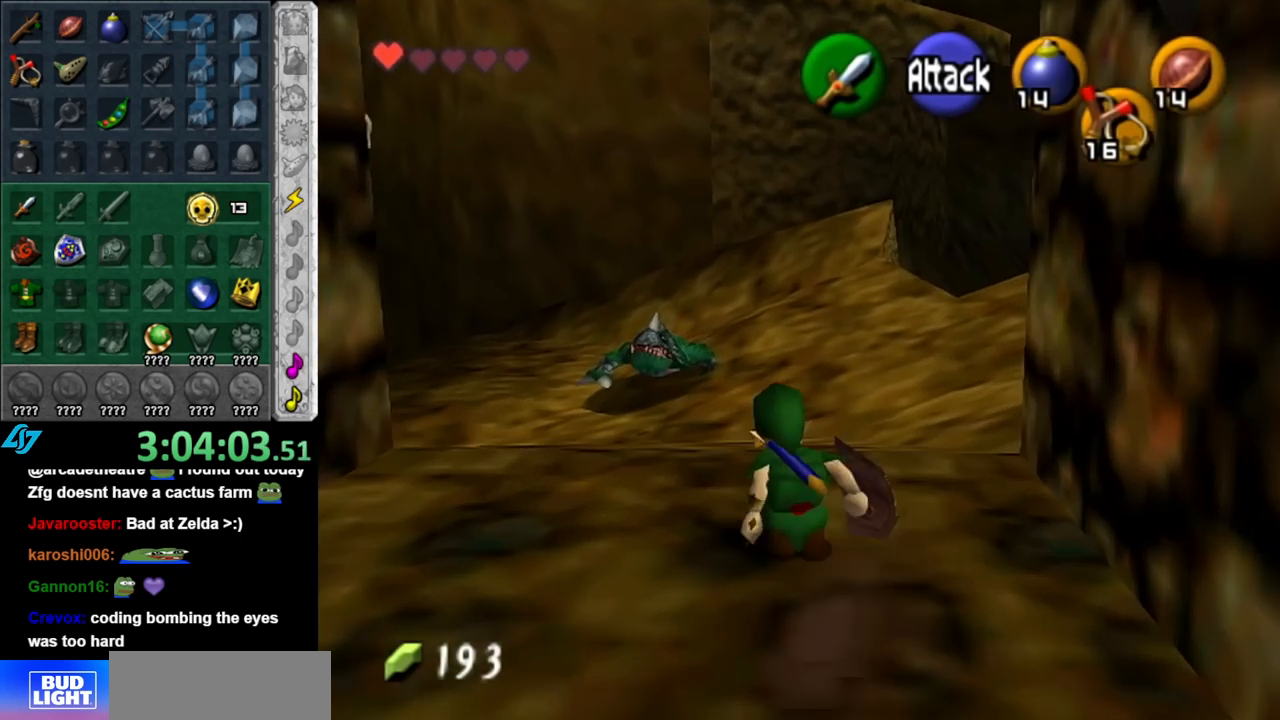
{"buttons": [], "left_stick": "center", "right_stick": "center", "events": [[283, "left_stick", "center"]]}
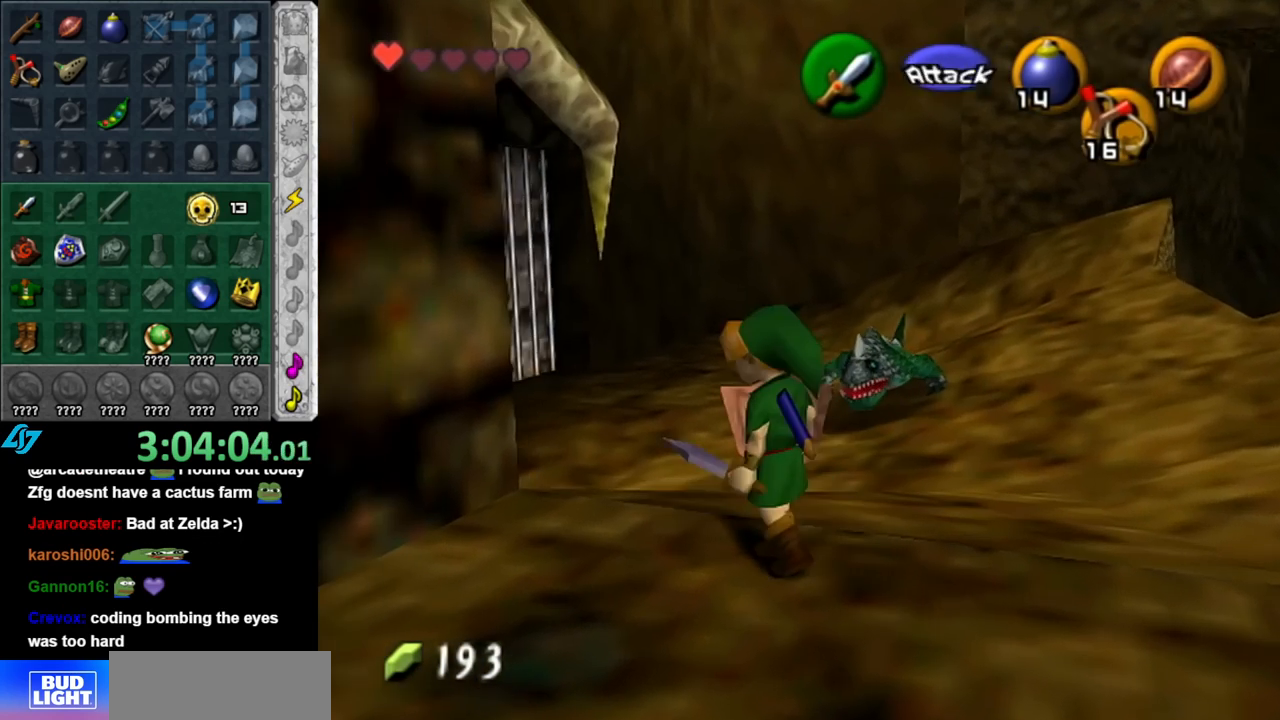
{"buttons": [], "left_stick": "down-right", "right_stick": "center", "events": [[217, "left_stick", "down-right"]]}
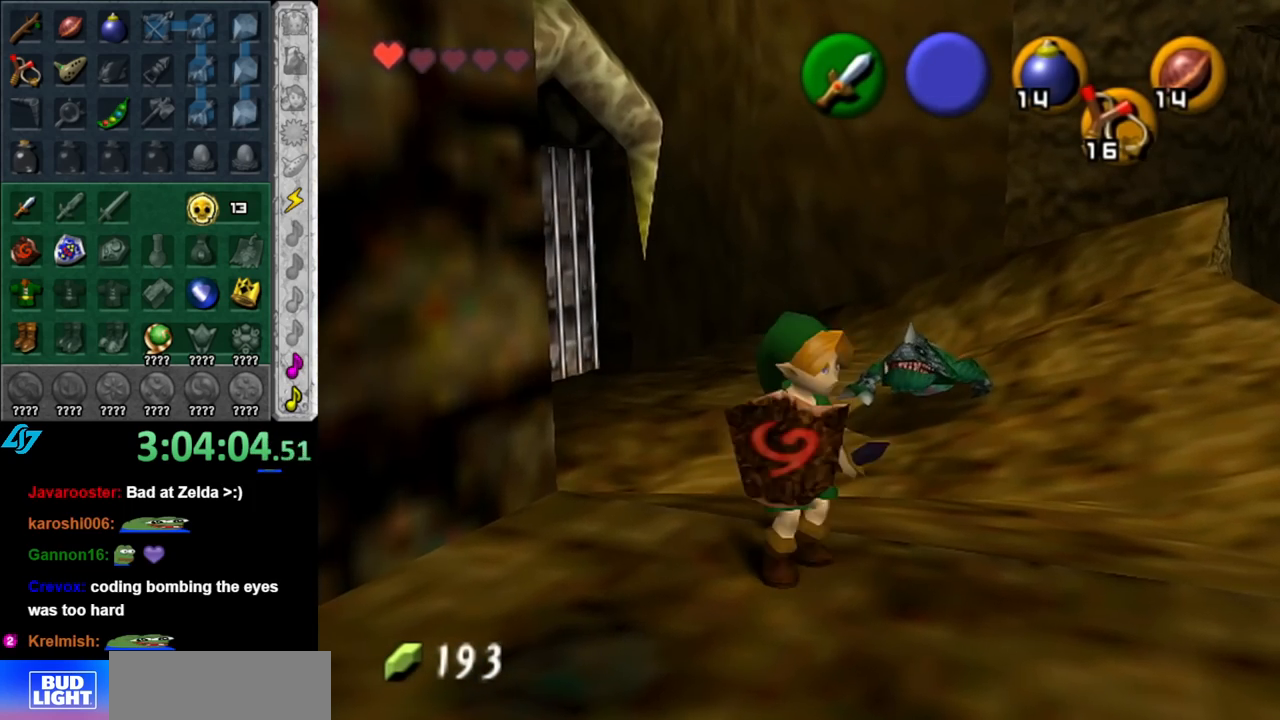
{"buttons": [], "left_stick": "down", "right_stick": "center", "events": [[183, "left_stick", "down"]]}
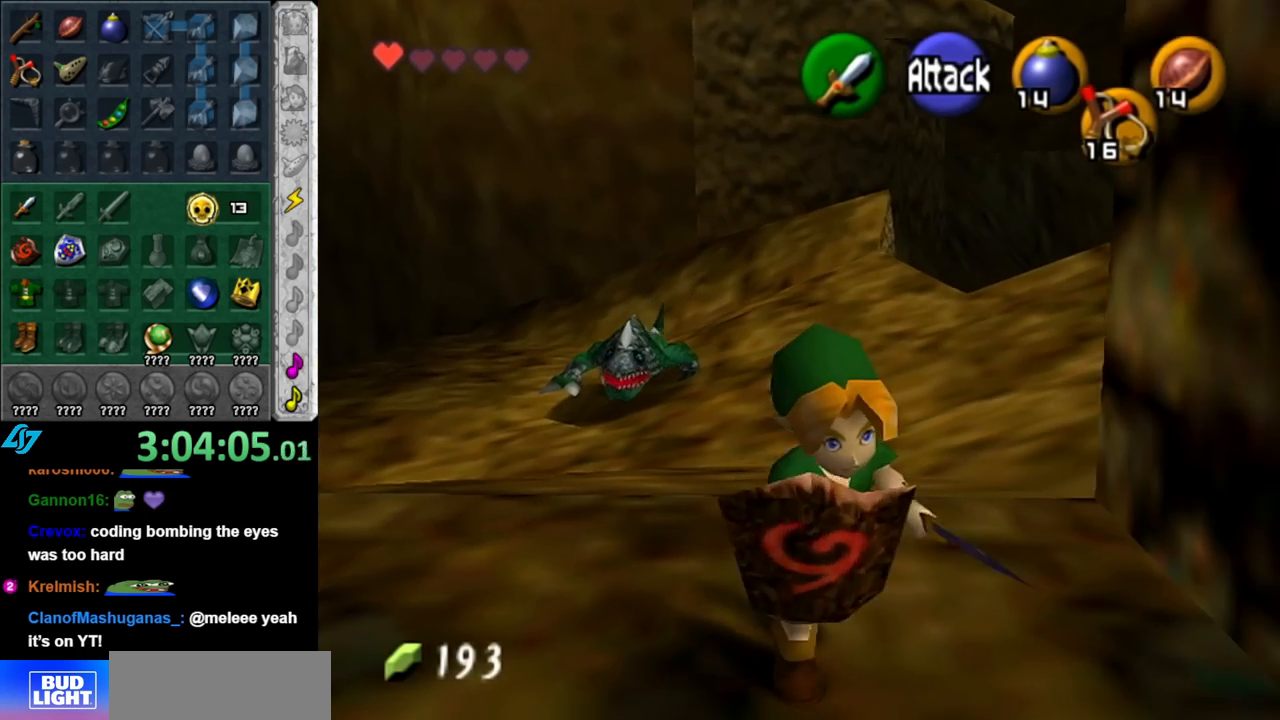
{"buttons": ["L1"], "left_stick": "up", "right_stick": "center", "events": [[183, "A", "down"], [317, "A", "up"], [317, "L1", "down"], [367, "left_stick", "up"]]}
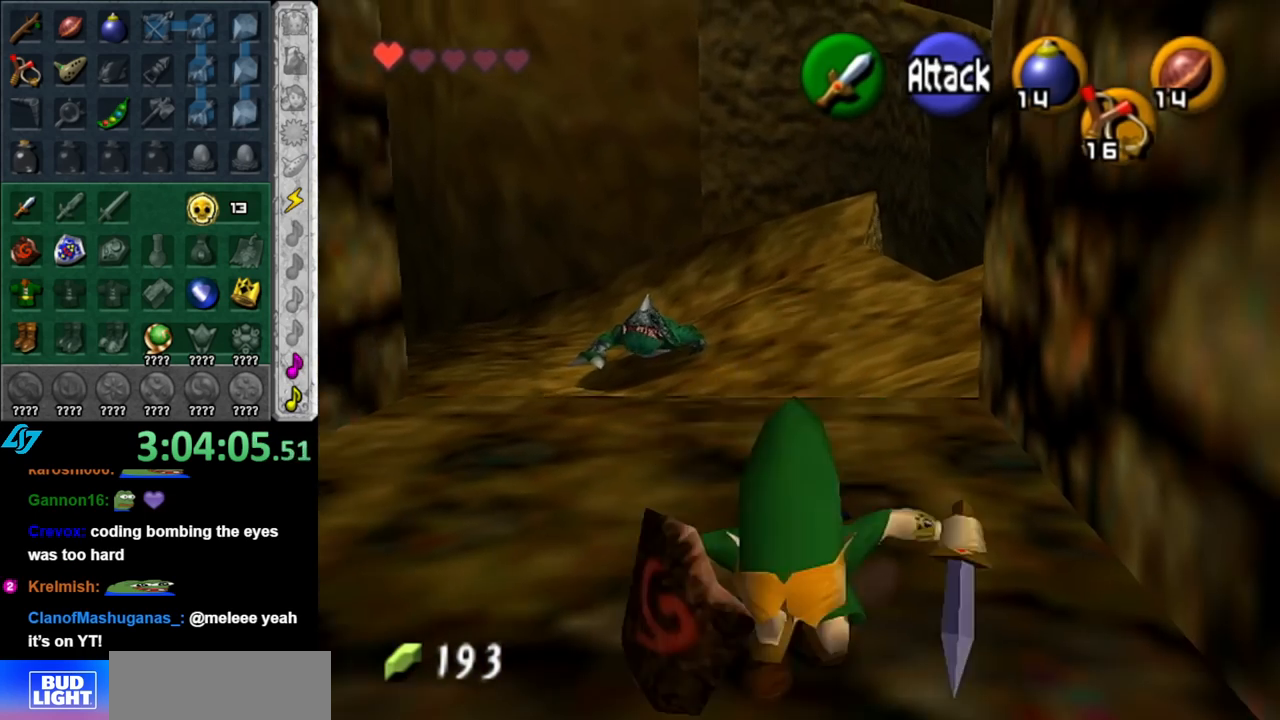
{"buttons": [], "left_stick": "up", "right_stick": "center", "events": [[33, "L1", "up"]]}
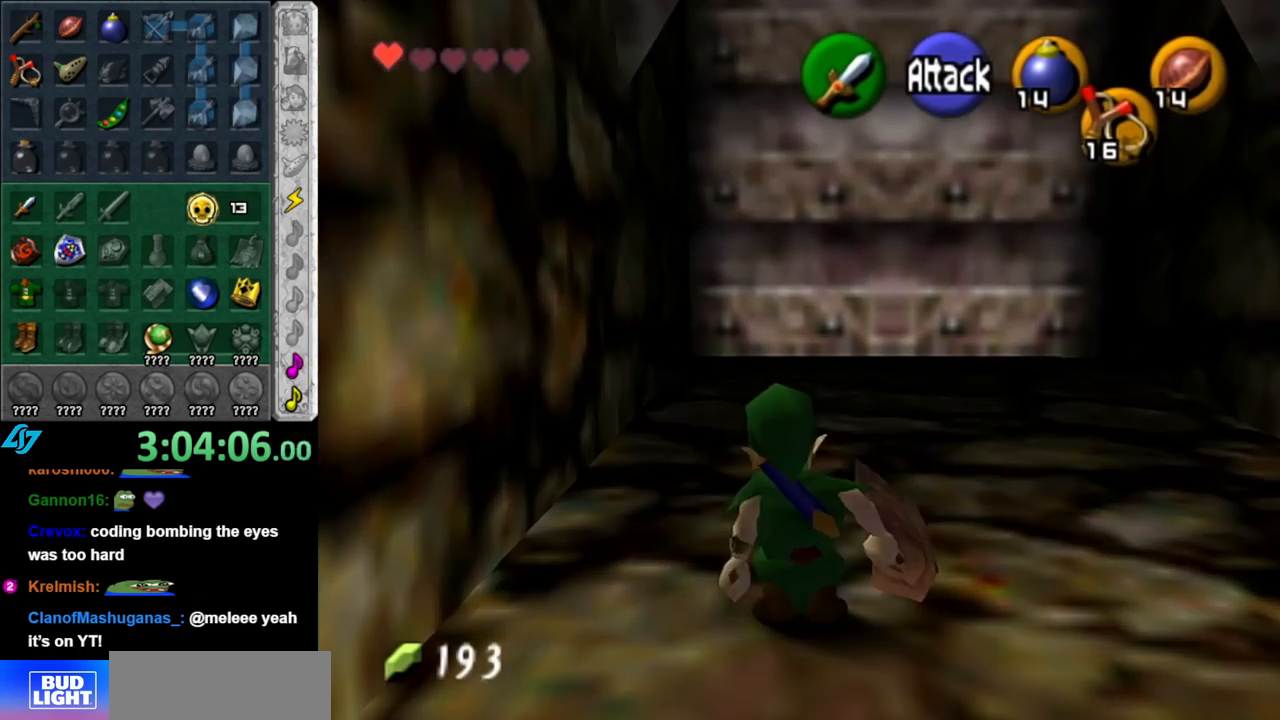
{"buttons": ["A", "L1"], "left_stick": "down", "right_stick": "center", "events": [[33, "left_stick", "center"], [183, "left_stick", "down"], [317, "A", "down"], [500, "L1", "down"]]}
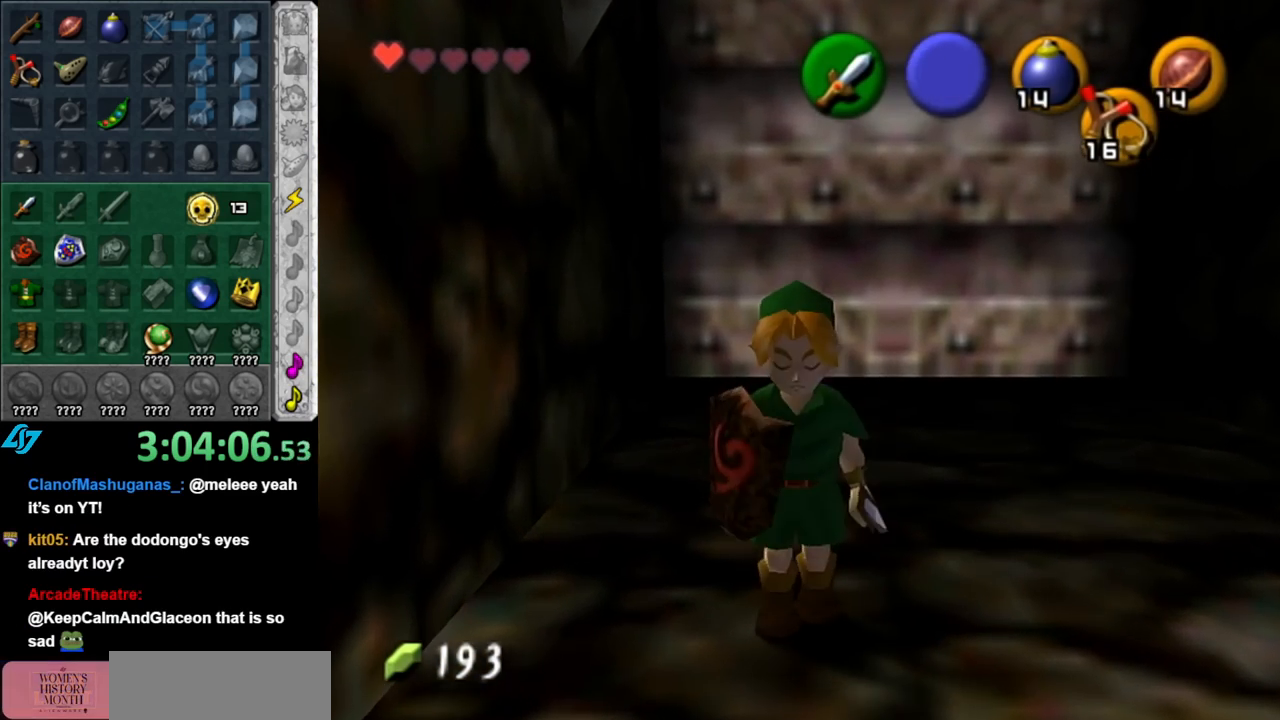
{"buttons": [], "left_stick": "up", "right_stick": "center", "events": [[33, "A", "up"], [83, "left_stick", "up"], [217, "L1", "up"]]}
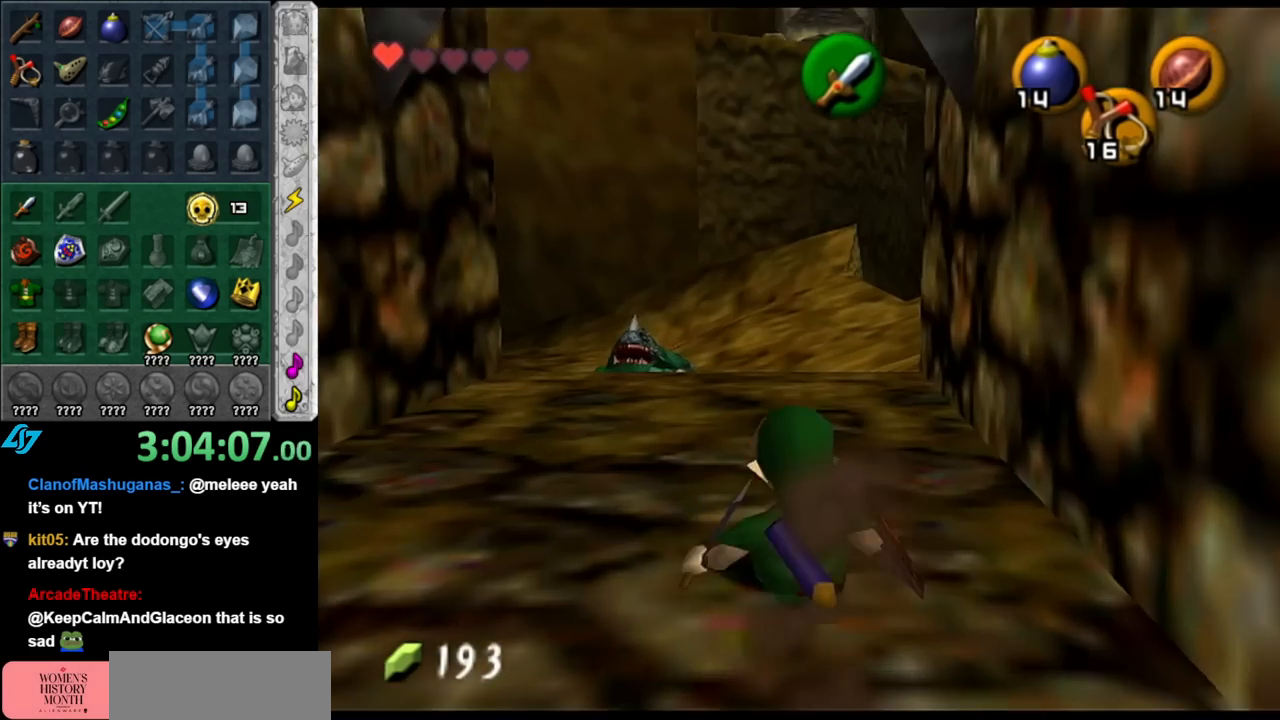
{"buttons": [], "left_stick": "up", "right_stick": "center", "events": [[183, "A", "down"], [333, "A", "up"]]}
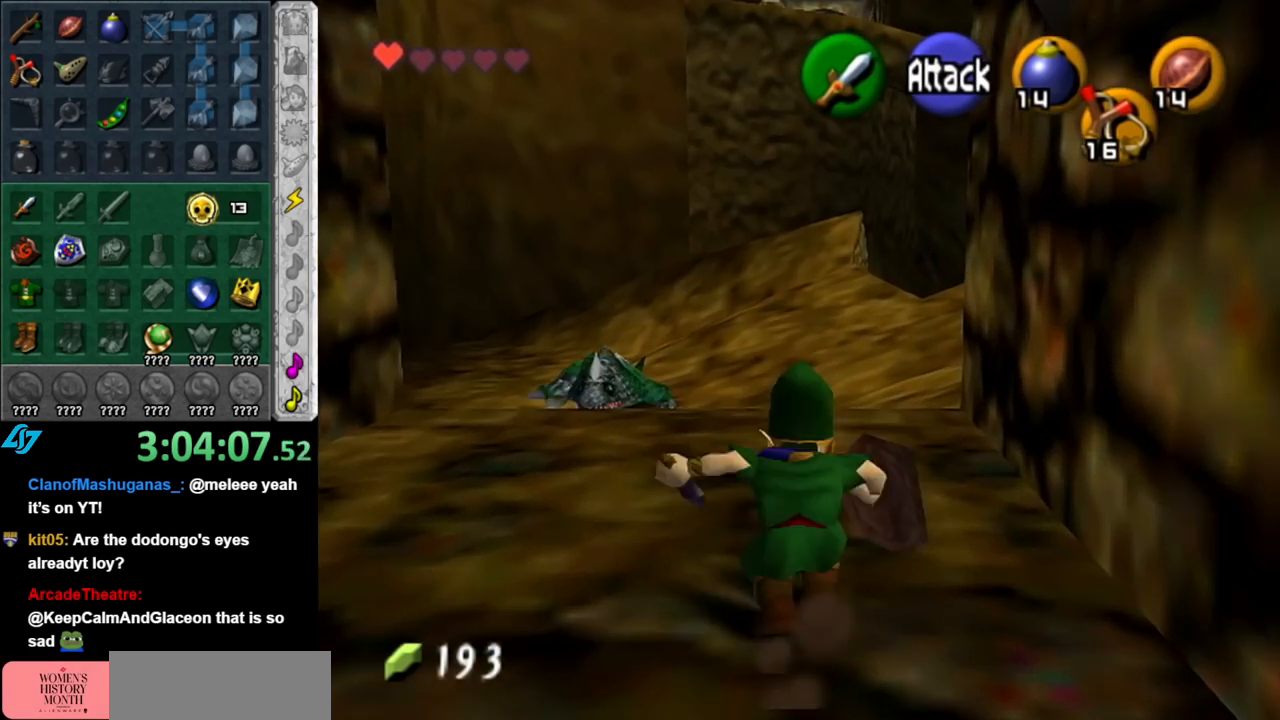
{"buttons": ["A"], "left_stick": "up-right", "right_stick": "center", "events": [[400, "left_stick", "up-right"], [467, "A", "down"]]}
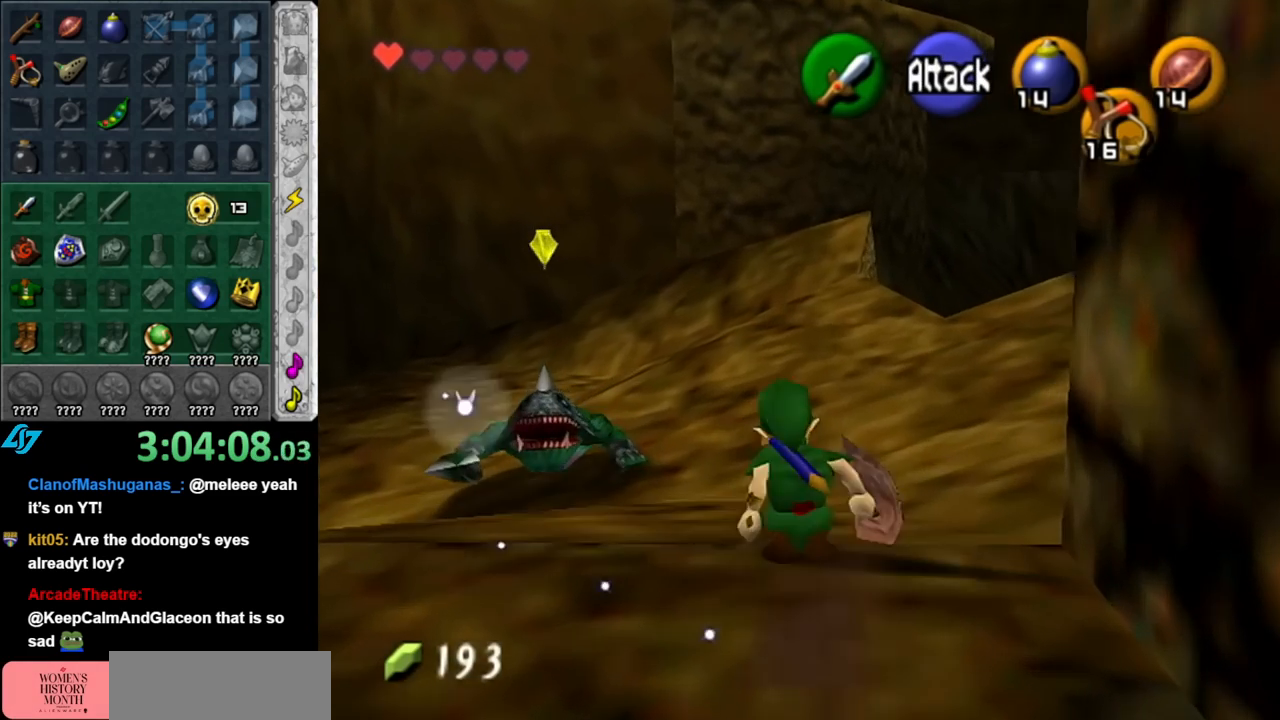
{"buttons": [], "left_stick": "up", "right_stick": "center", "events": [[100, "A", "up"], [400, "left_stick", "up"]]}
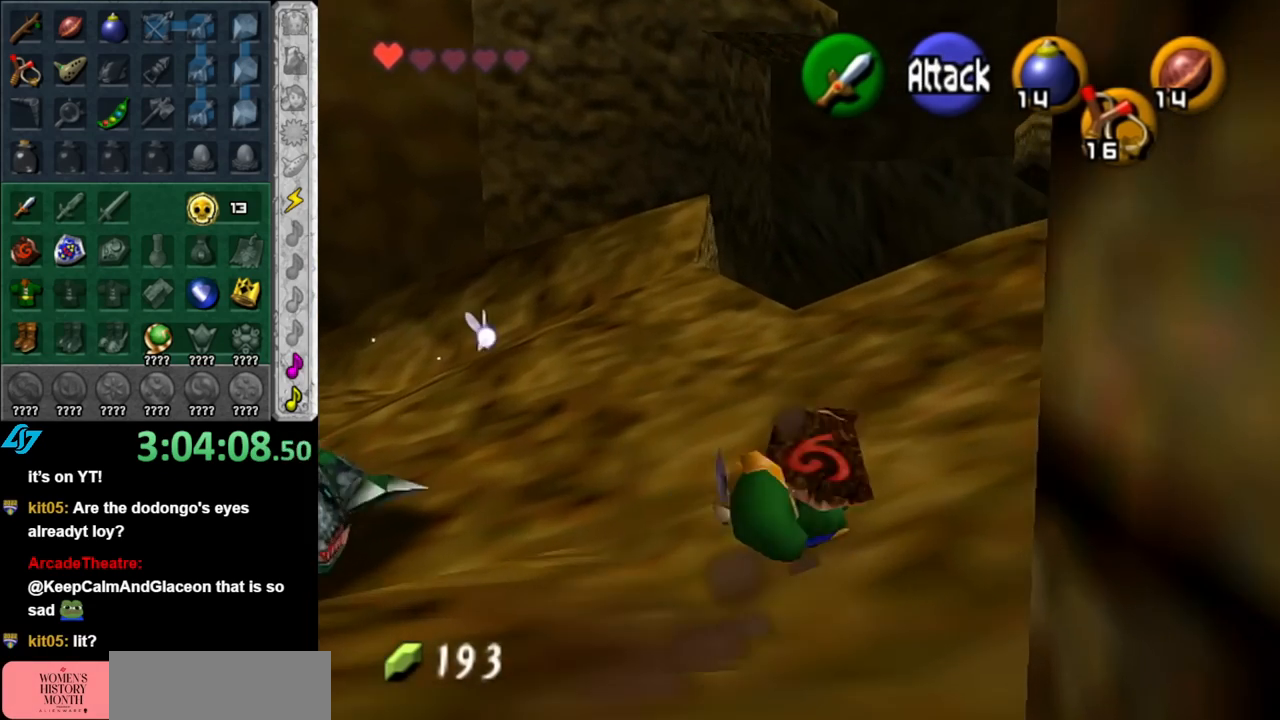
{"buttons": ["L1"], "left_stick": "up", "right_stick": "center", "events": [[150, "left_stick", "up-right"], [367, "L1", "down"], [467, "left_stick", "up"]]}
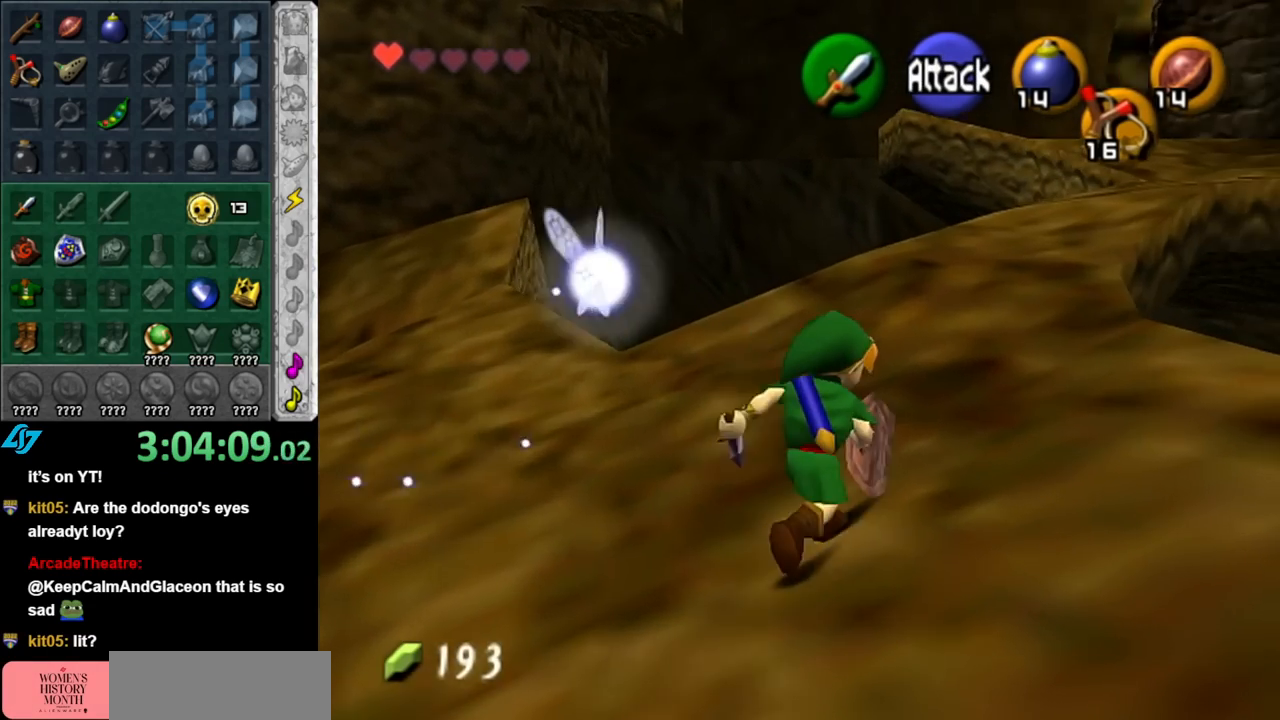
{"buttons": [], "left_stick": "up-left", "right_stick": "center", "events": [[117, "L1", "up"], [333, "left_stick", "up-left"]]}
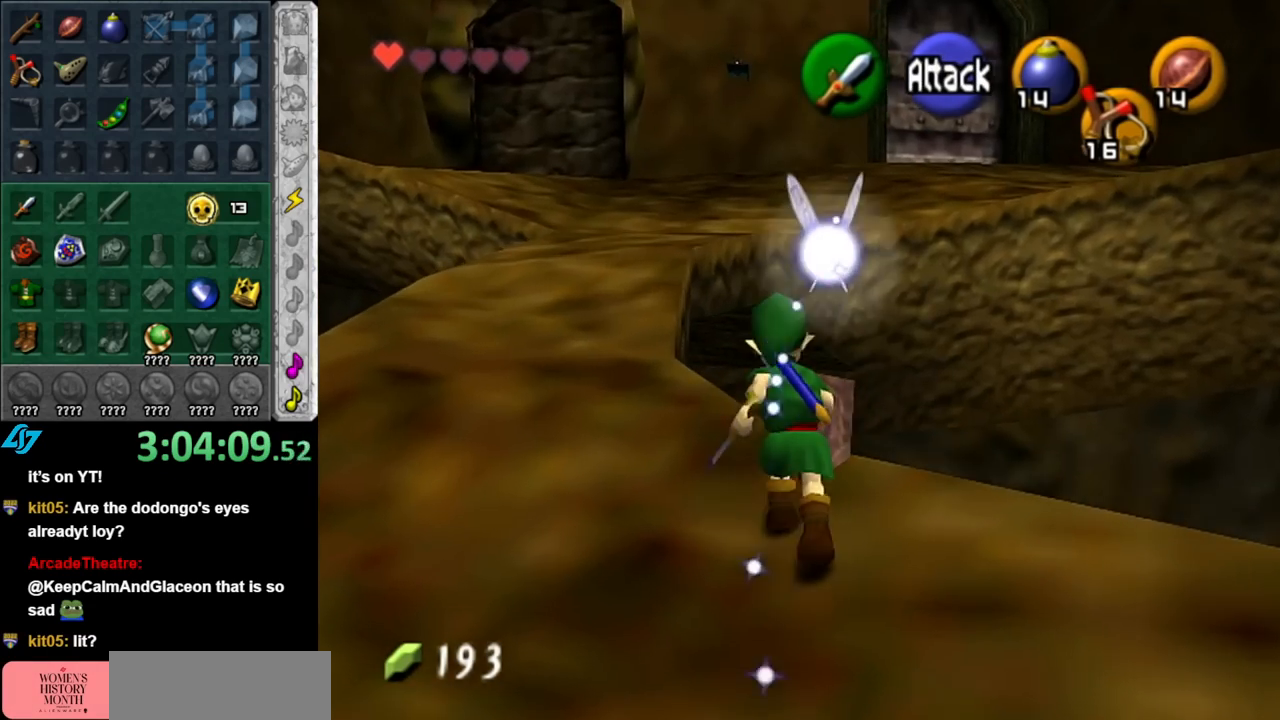
{"buttons": [], "left_stick": "up", "right_stick": "center", "events": [[250, "left_stick", "up"]]}
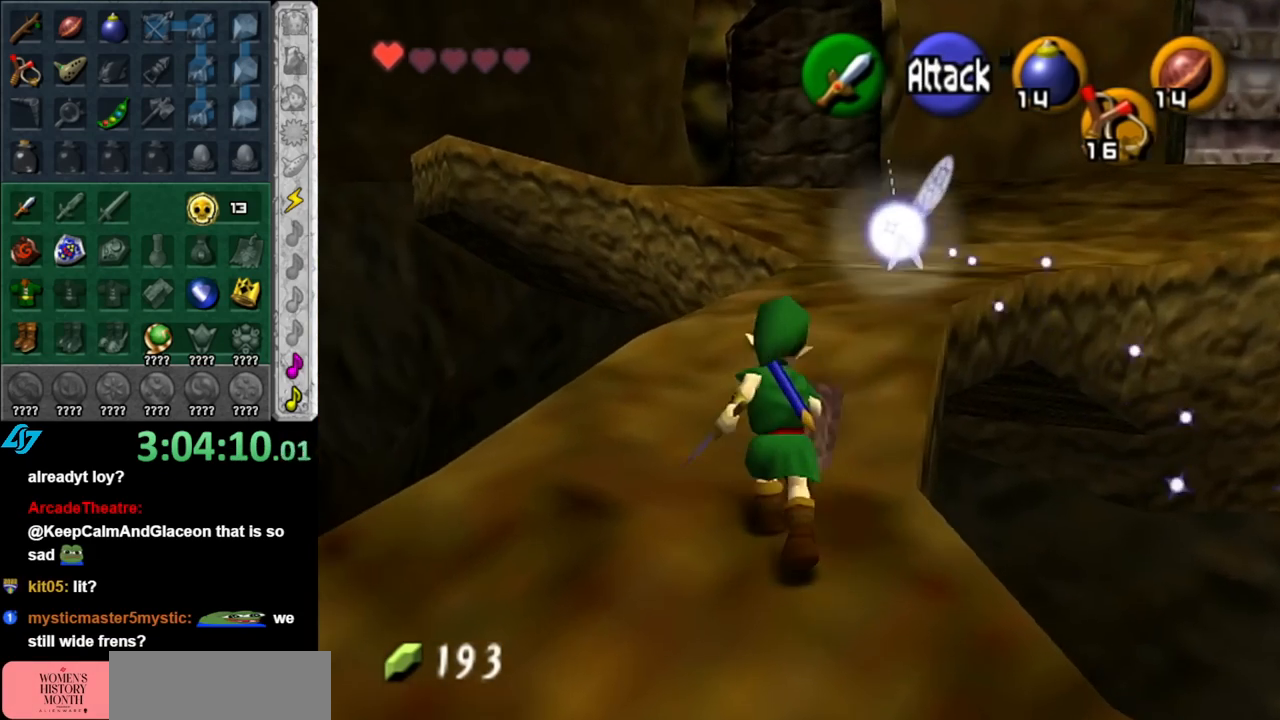
{"buttons": [], "left_stick": "up-right", "right_stick": "center", "events": [[67, "A", "down"], [150, "A", "up"], [217, "A", "down"], [350, "A", "up"], [500, "left_stick", "up-right"]]}
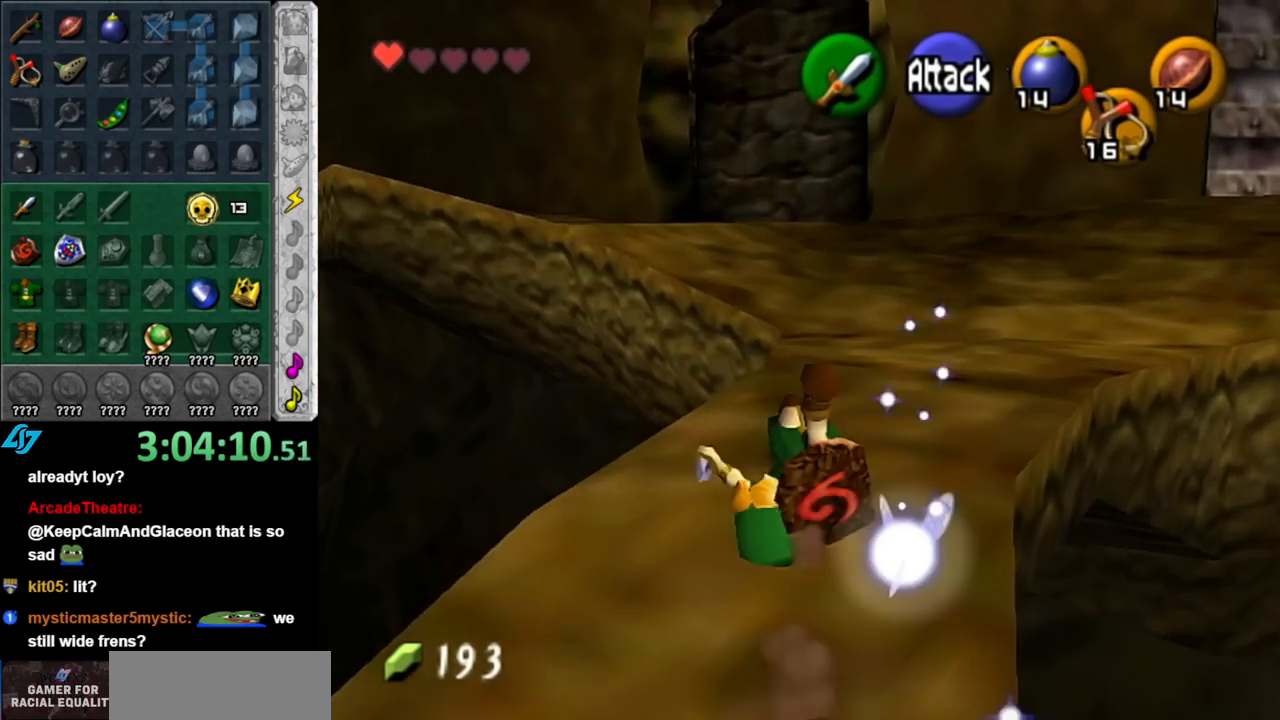
{"buttons": [], "left_stick": "up", "right_stick": "center", "events": [[367, "left_stick", "up"]]}
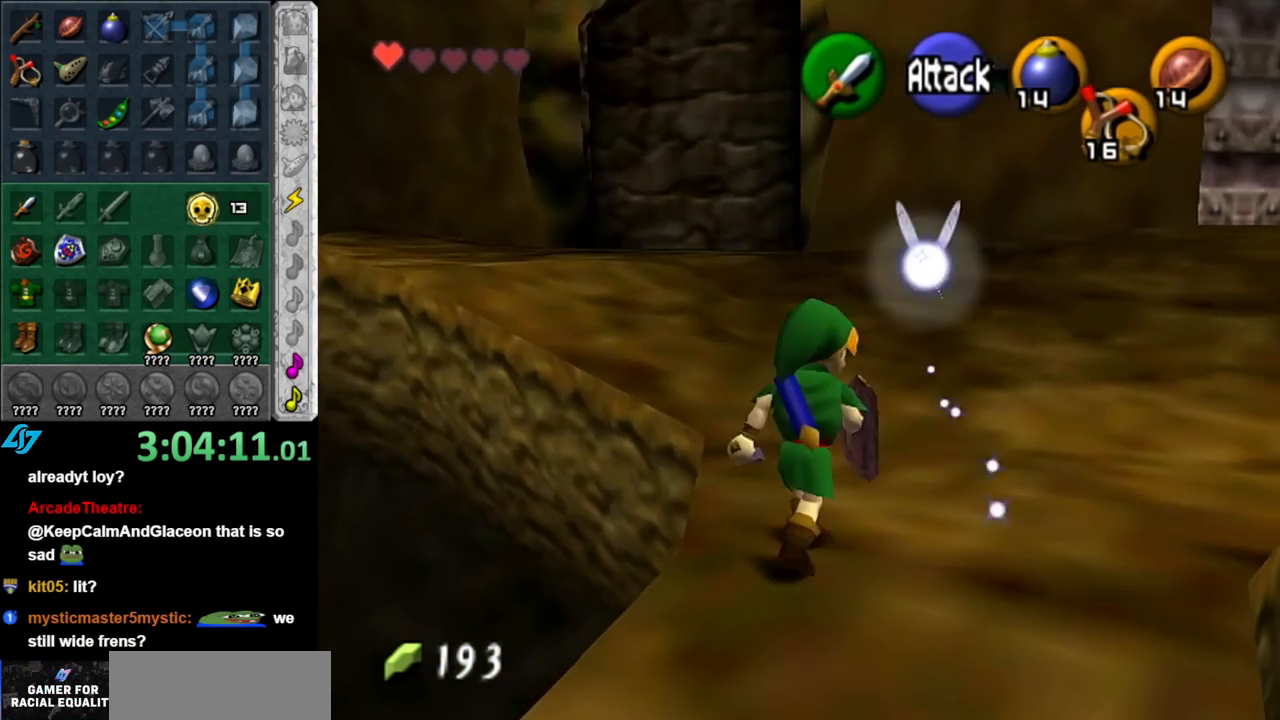
{"buttons": ["Z"], "left_stick": "center", "right_stick": "center", "events": [[183, "L1", "down"], [217, "Z", "down"], [283, "left_stick", "center"], [317, "Z", "up"], [400, "L1", "up"], [400, "Z", "down"]]}